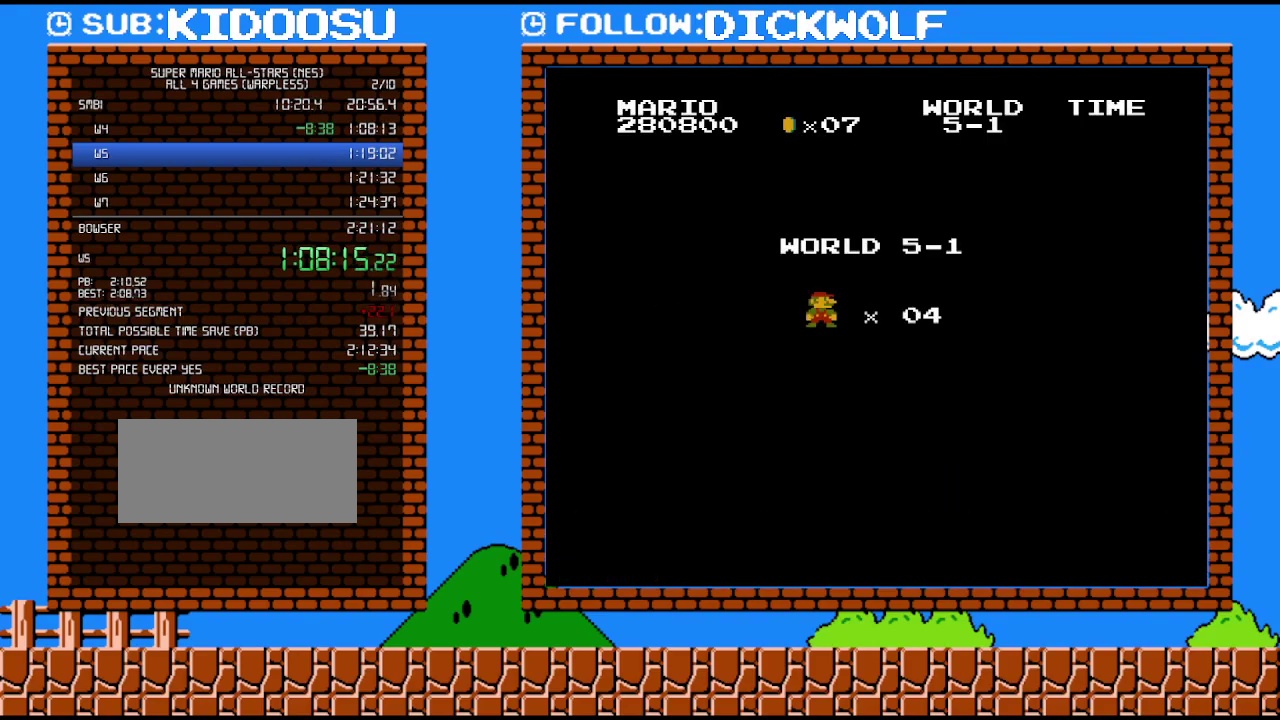
Gameplay with a controller (Nintendo layout); each line is a JSON object with the inputs held at the frame after it. "events" lists button and stick changes between this image and that frame as [ms after this image, input, new state], when the widget could be followed in between. Not read: A L3 R3.
{"buttons": ["B", "DPAD_RIGHT"], "events": [[100, "B", "down"], [100, "DPAD_RIGHT", "down"]]}
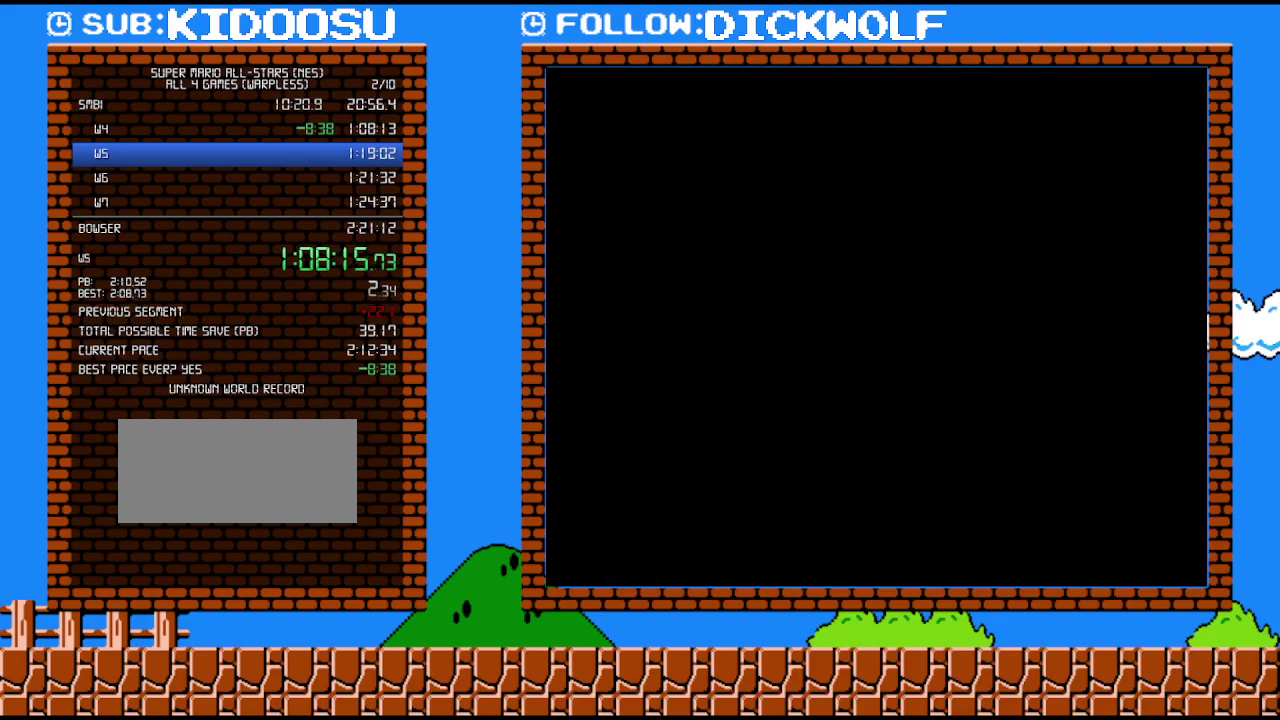
{"buttons": ["B", "DPAD_RIGHT"], "events": []}
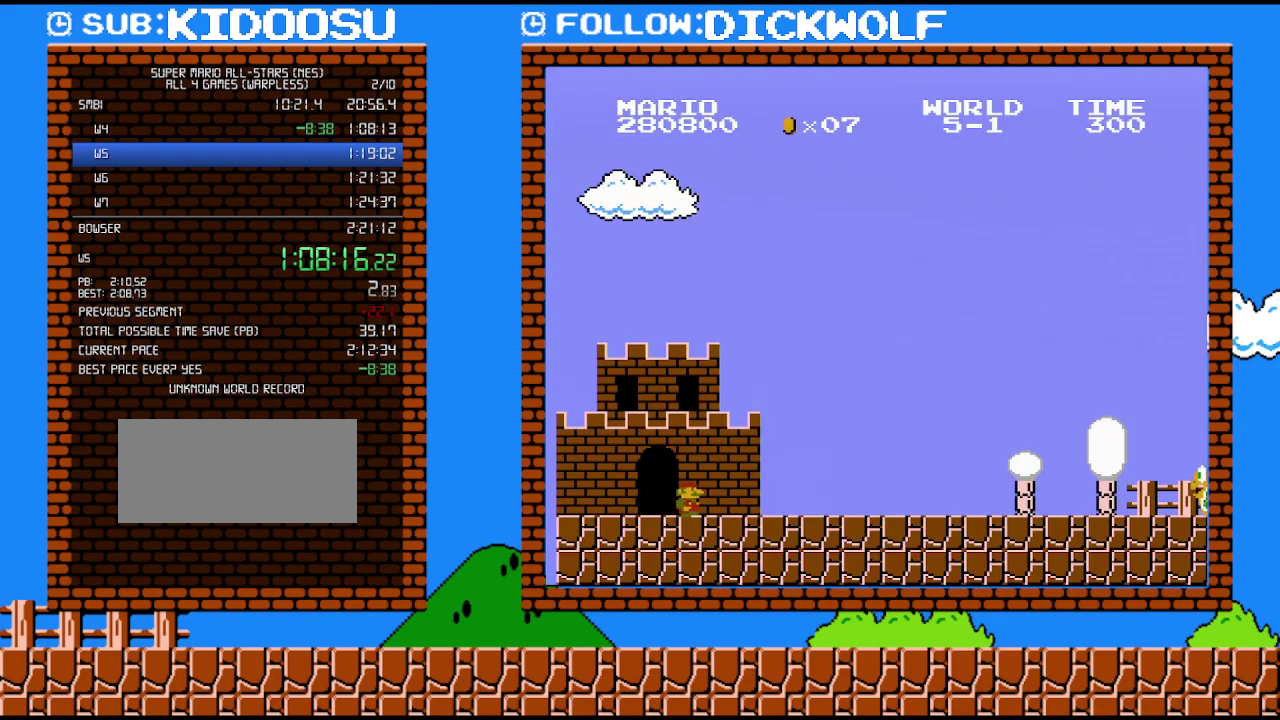
{"buttons": ["B", "DPAD_RIGHT"], "events": []}
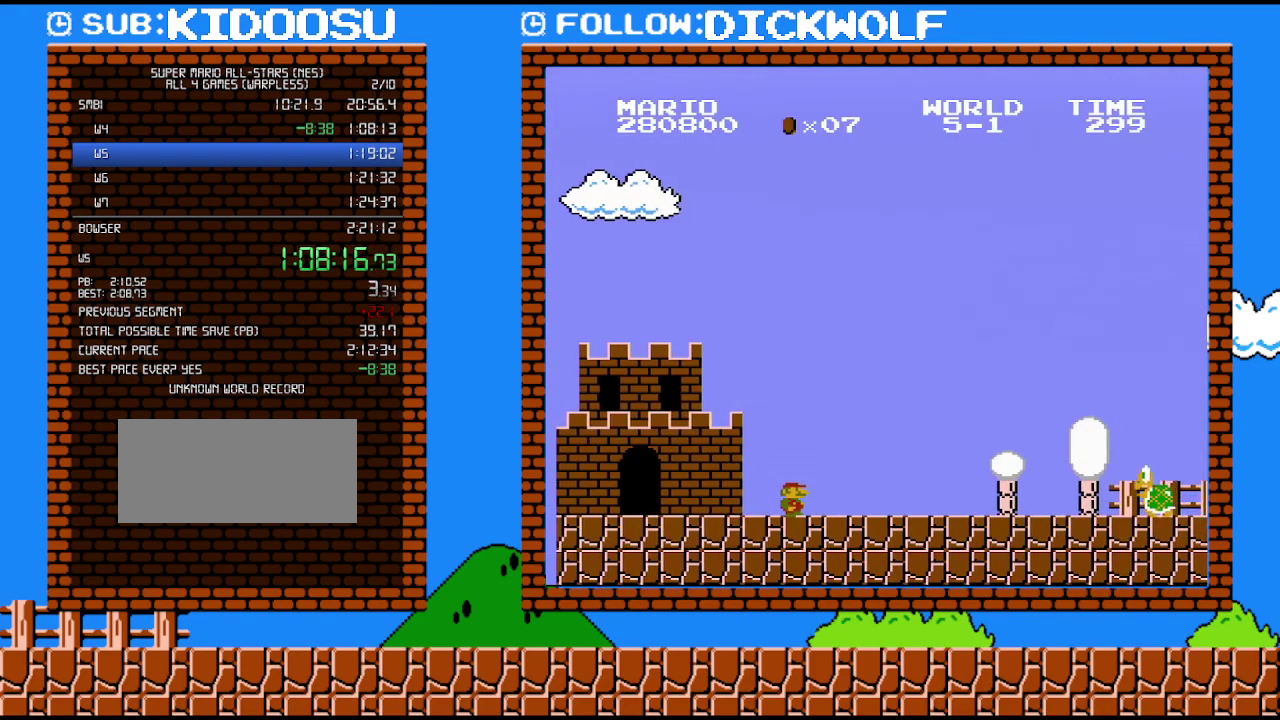
{"buttons": ["B", "DPAD_RIGHT"], "events": []}
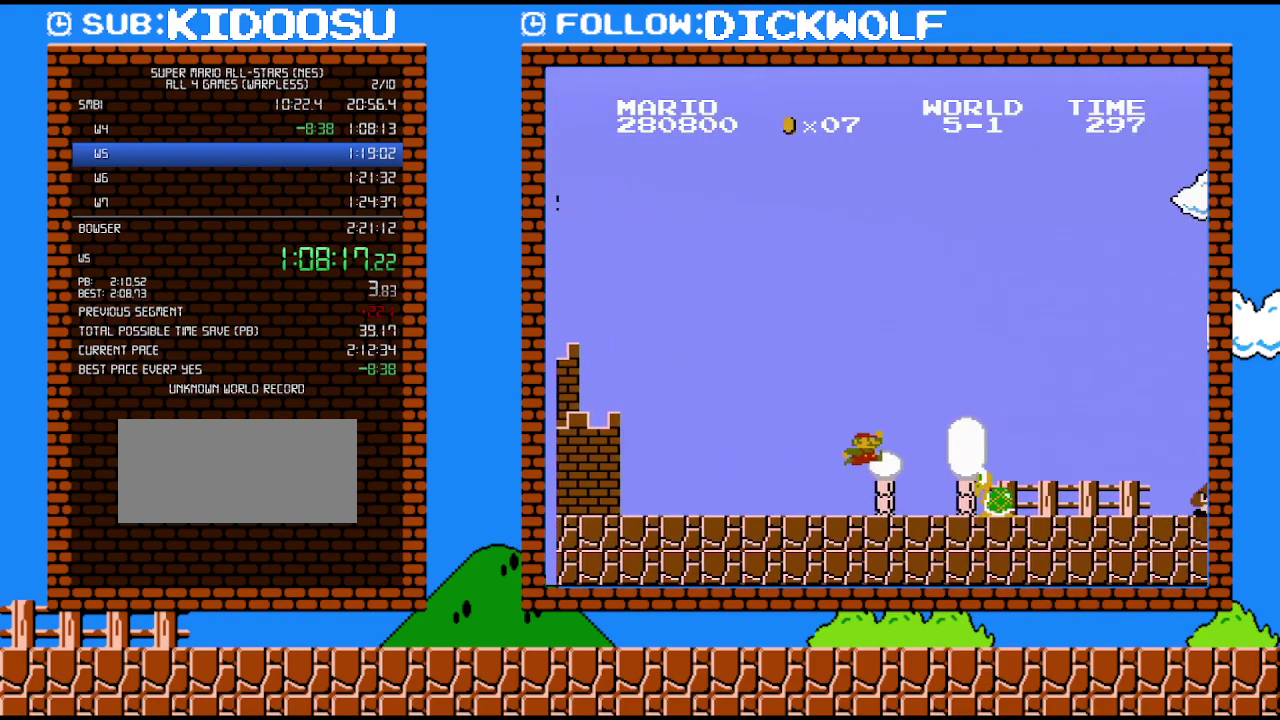
{"buttons": ["B", "DPAD_RIGHT"], "events": []}
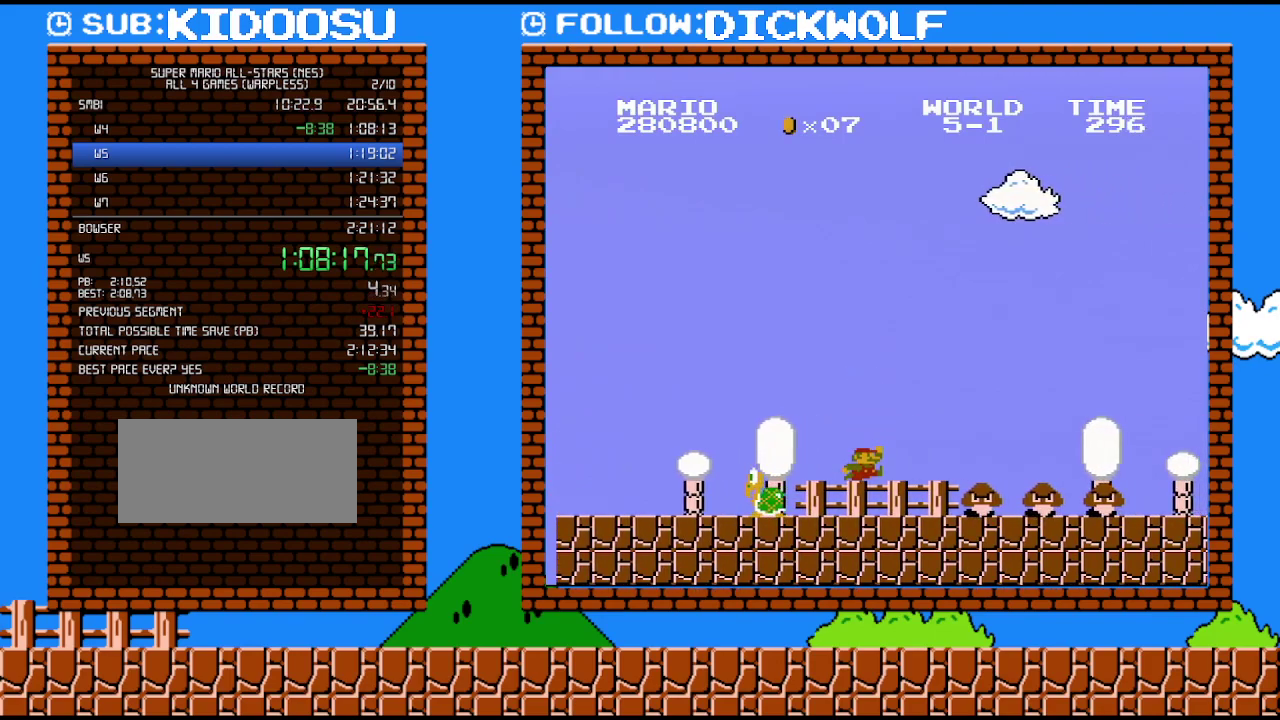
{"buttons": ["B", "DPAD_RIGHT"], "events": []}
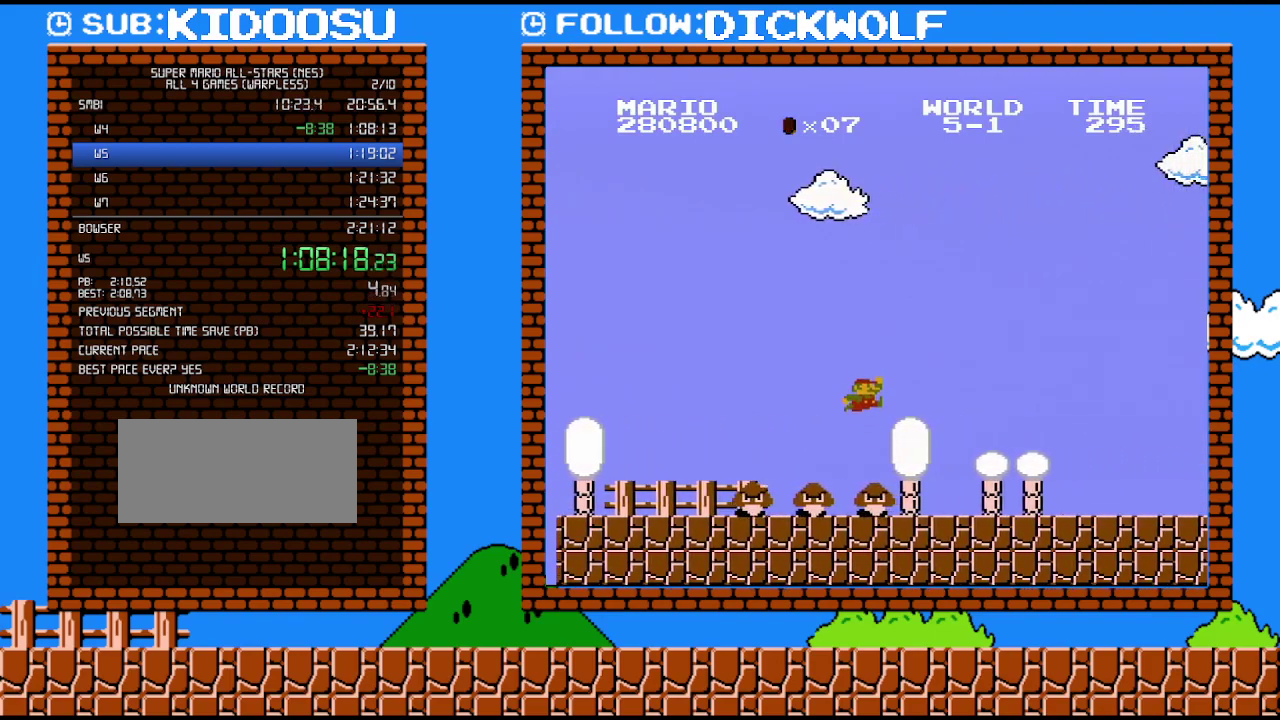
{"buttons": ["B", "DPAD_RIGHT"], "events": []}
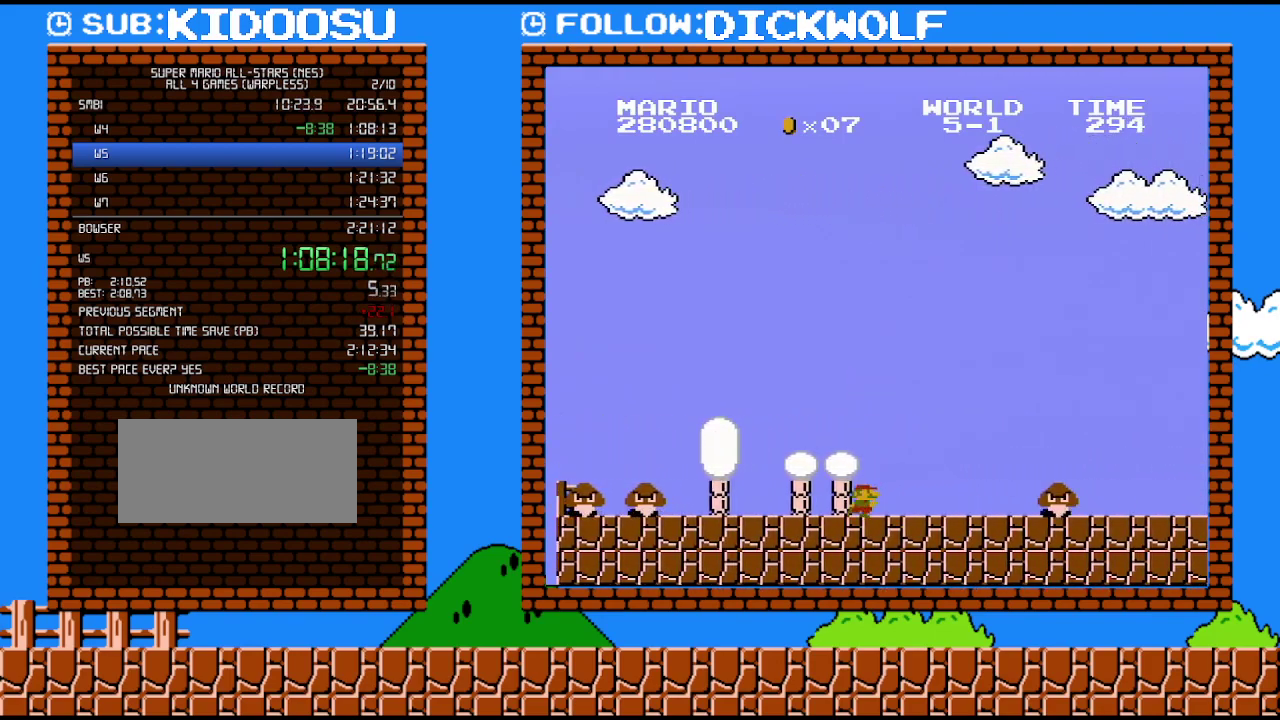
{"buttons": ["B", "DPAD_RIGHT"], "events": []}
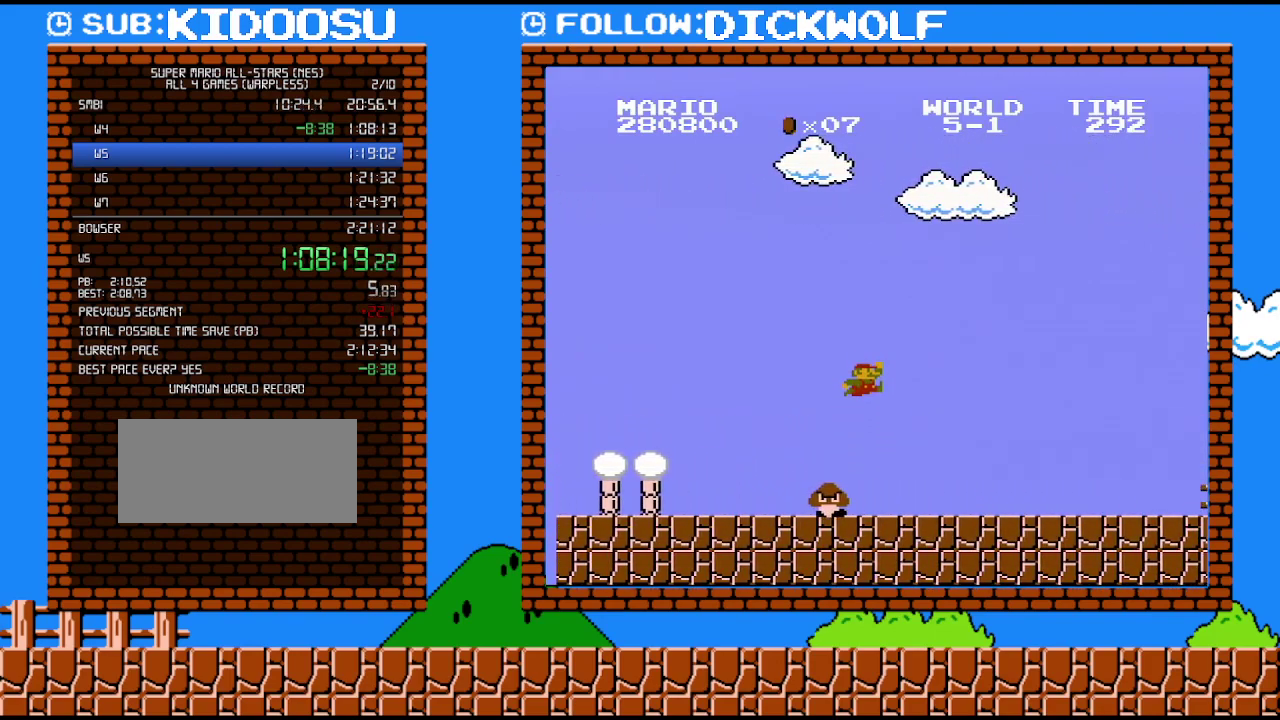
{"buttons": ["B", "DPAD_RIGHT"], "events": []}
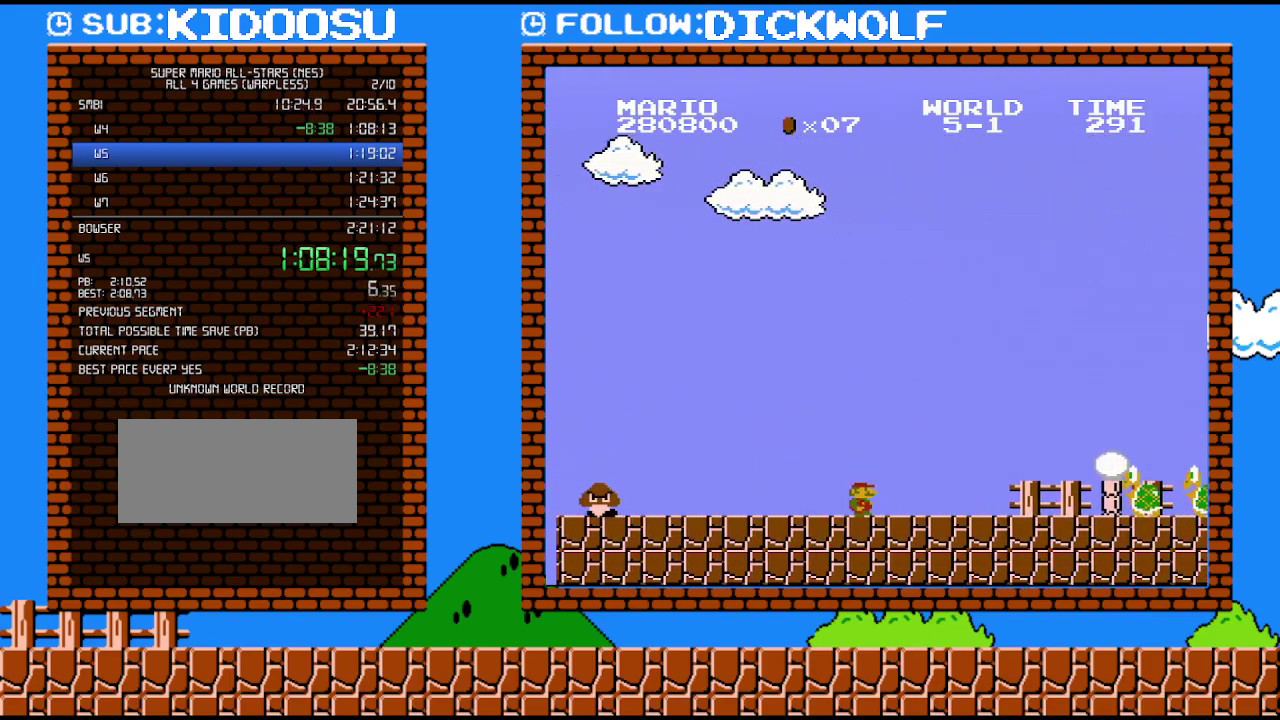
{"buttons": ["B", "DPAD_RIGHT"], "events": []}
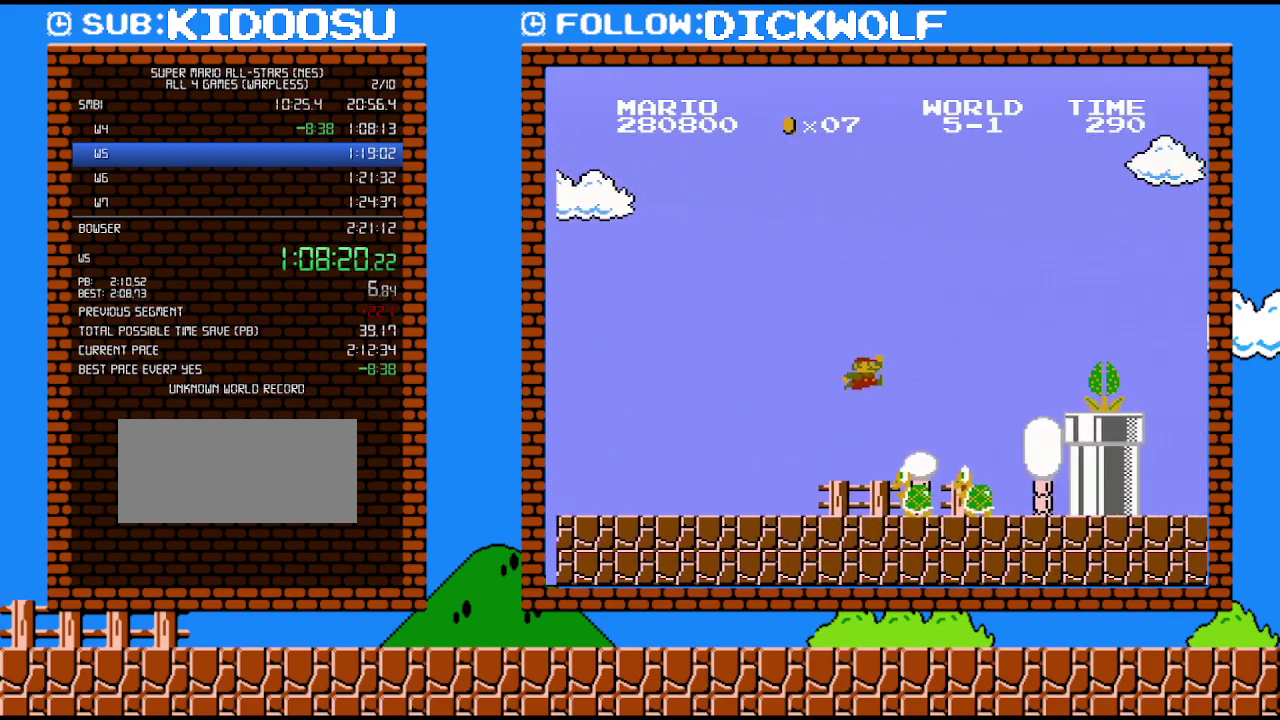
{"buttons": ["B", "DPAD_RIGHT"], "events": []}
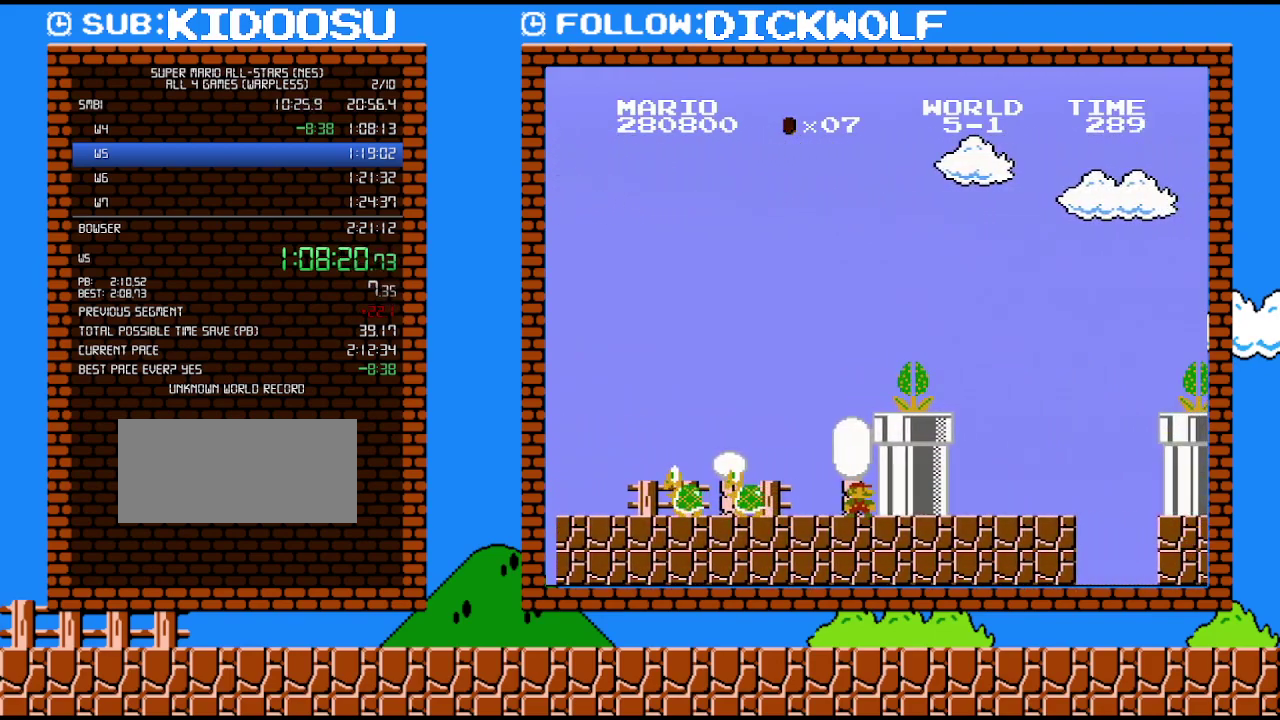
{"buttons": ["B"], "events": [[200, "DPAD_RIGHT", "up"]]}
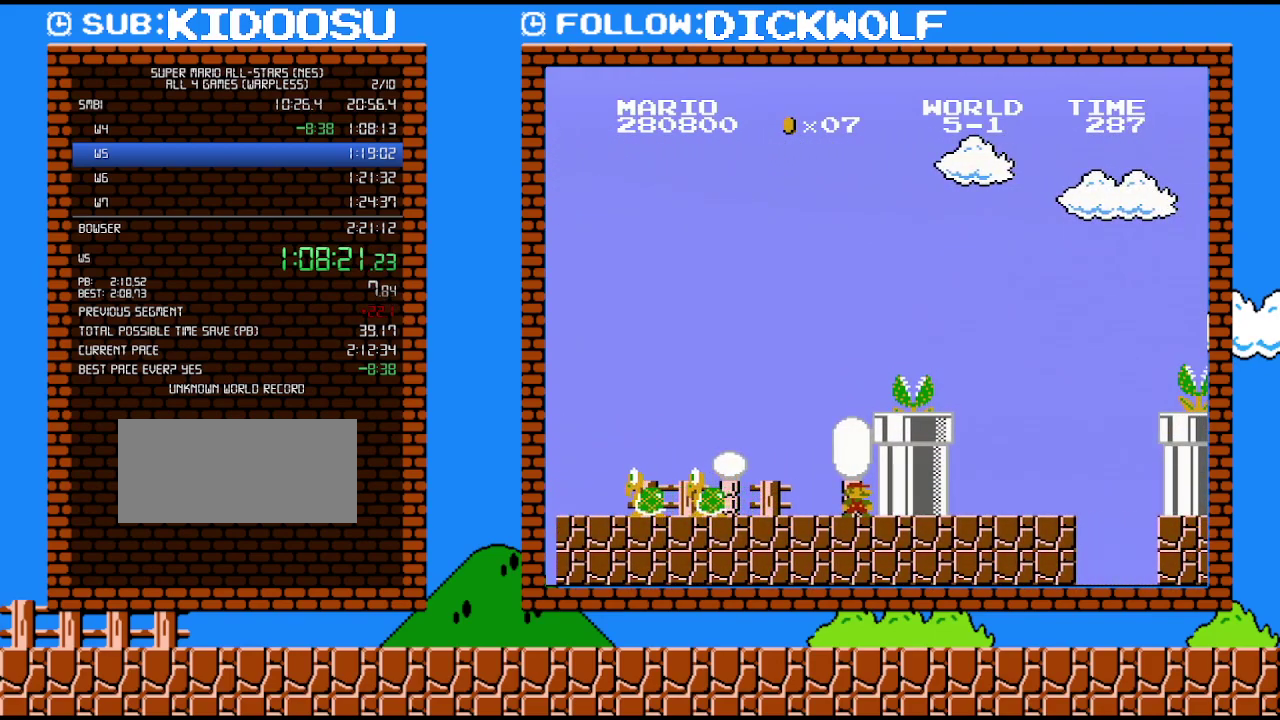
{"buttons": ["B", "DPAD_RIGHT"], "events": [[383, "DPAD_RIGHT", "down"]]}
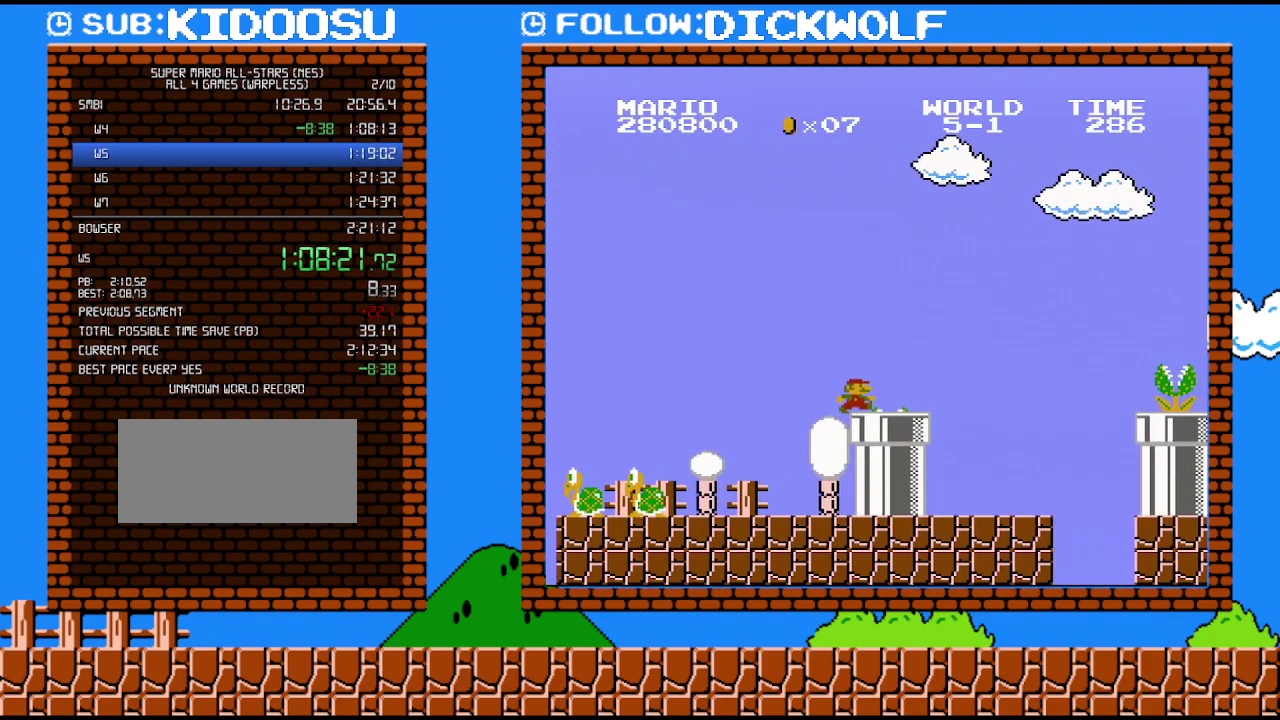
{"buttons": ["B", "DPAD_RIGHT"], "events": []}
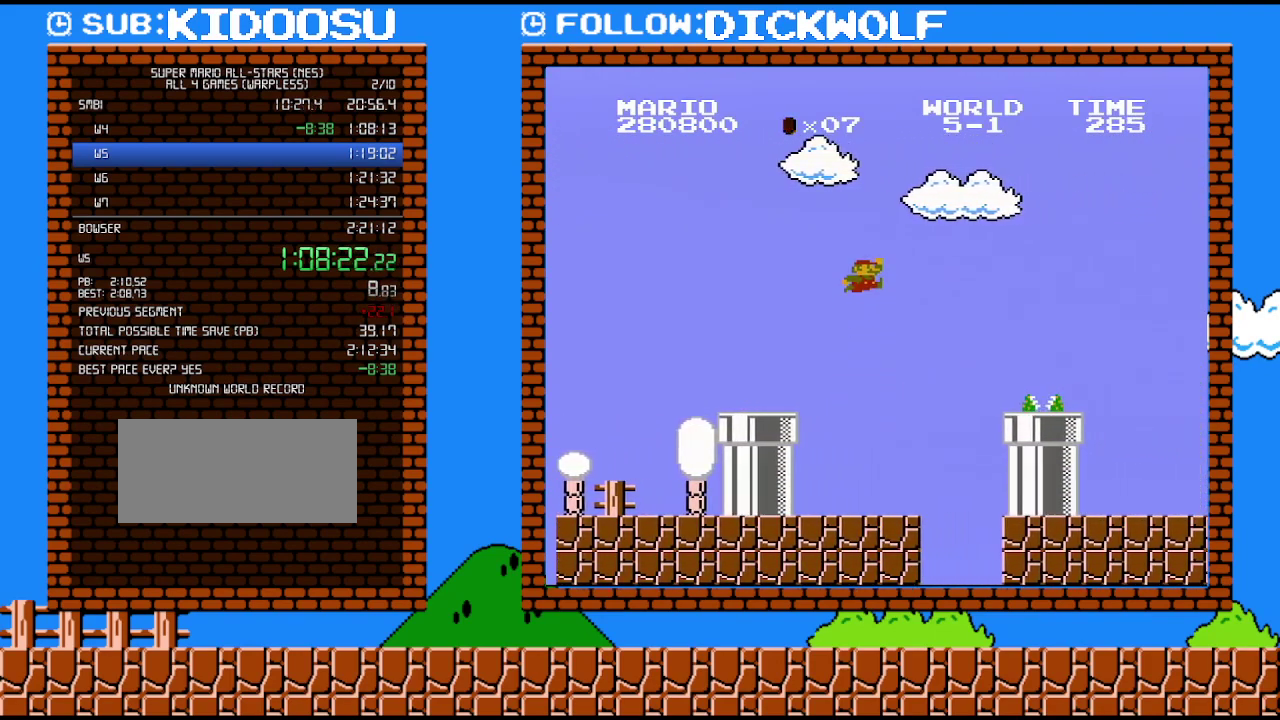
{"buttons": ["B", "DPAD_RIGHT"], "events": []}
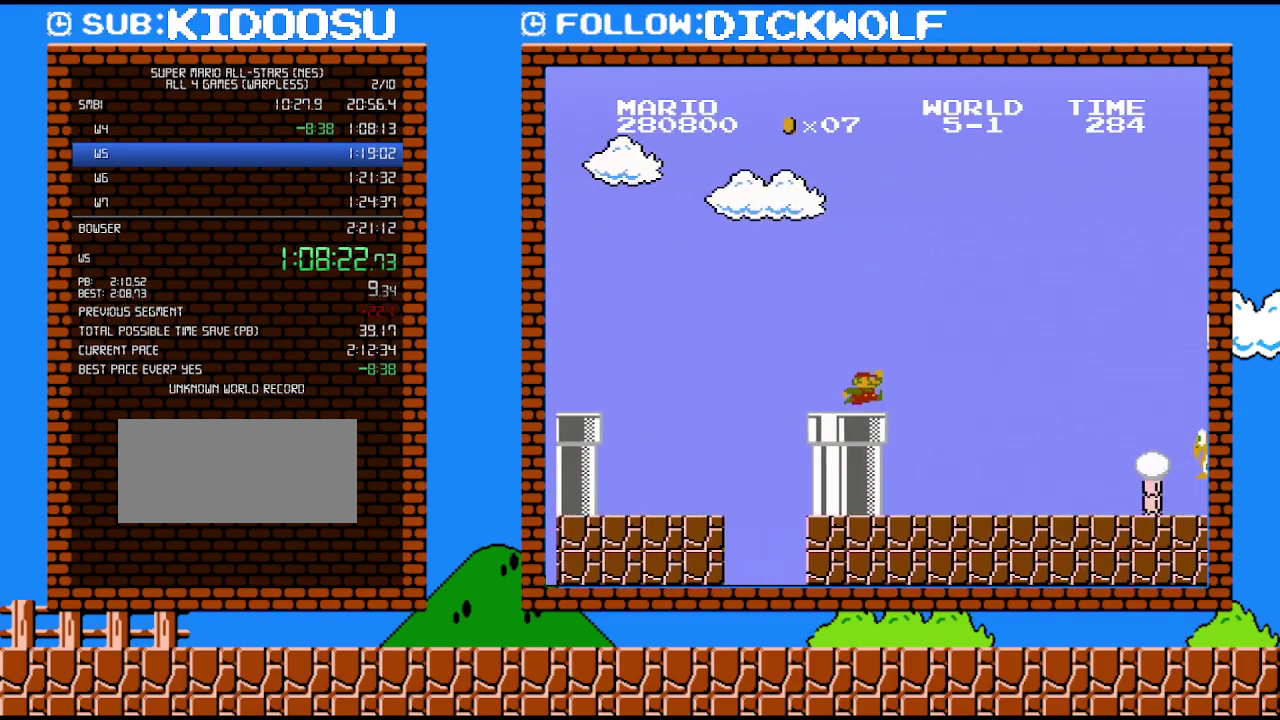
{"buttons": ["B", "DPAD_RIGHT"], "events": []}
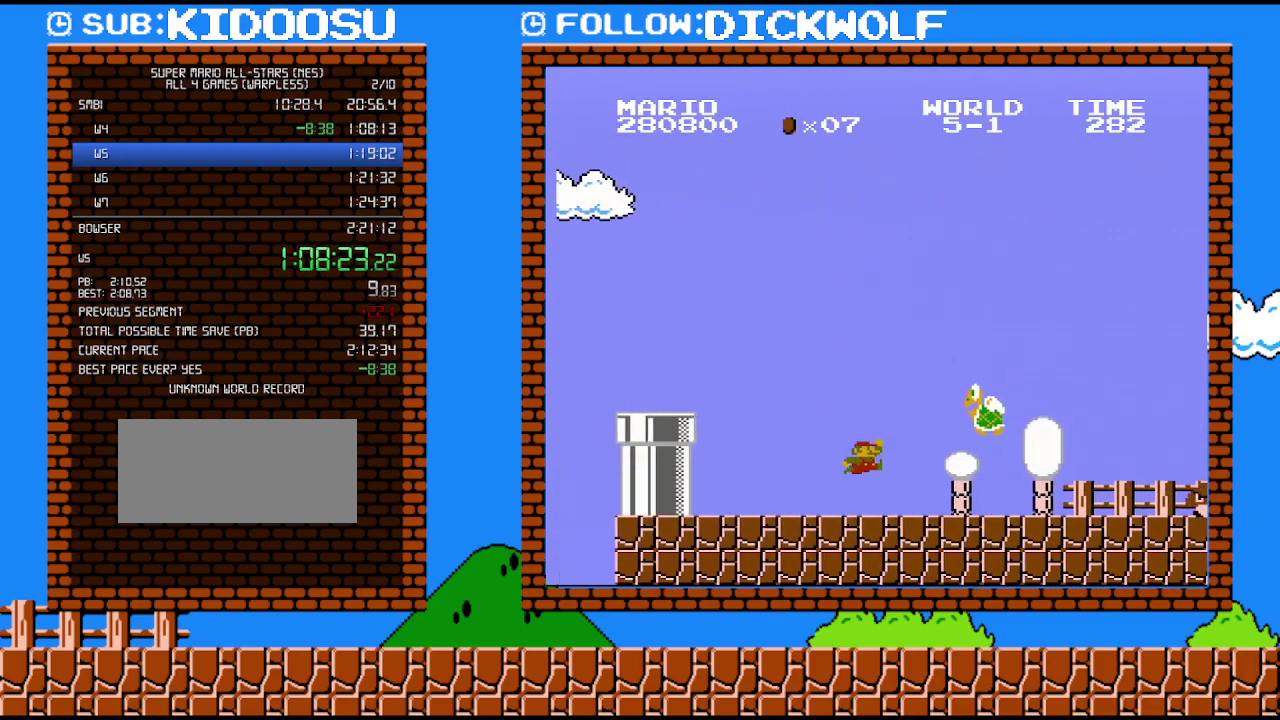
{"buttons": ["B", "DPAD_UP"], "events": [[483, "DPAD_RIGHT", "up"], [483, "DPAD_UP", "down"]]}
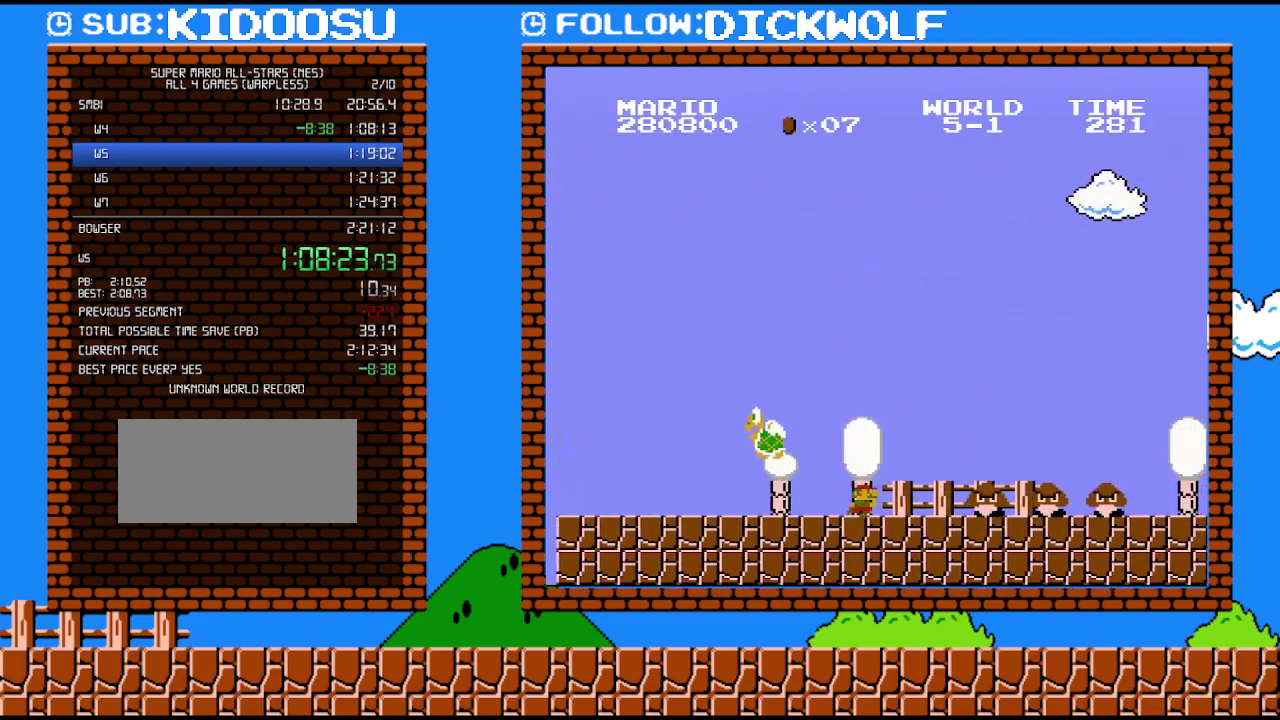
{"buttons": ["B", "DPAD_RIGHT"], "events": [[17, "DPAD_LEFT", "down"], [17, "DPAD_UP", "up"], [150, "DPAD_LEFT", "up"], [233, "DPAD_RIGHT", "down"]]}
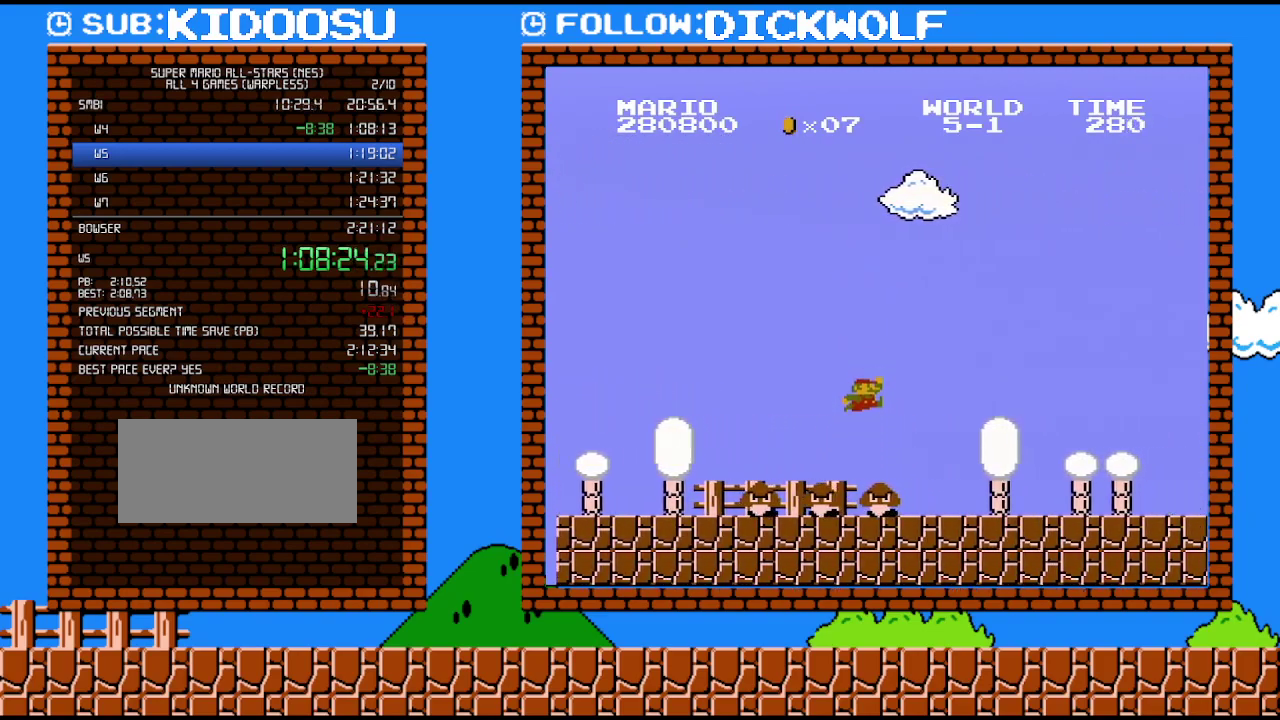
{"buttons": ["B", "DPAD_RIGHT"], "events": []}
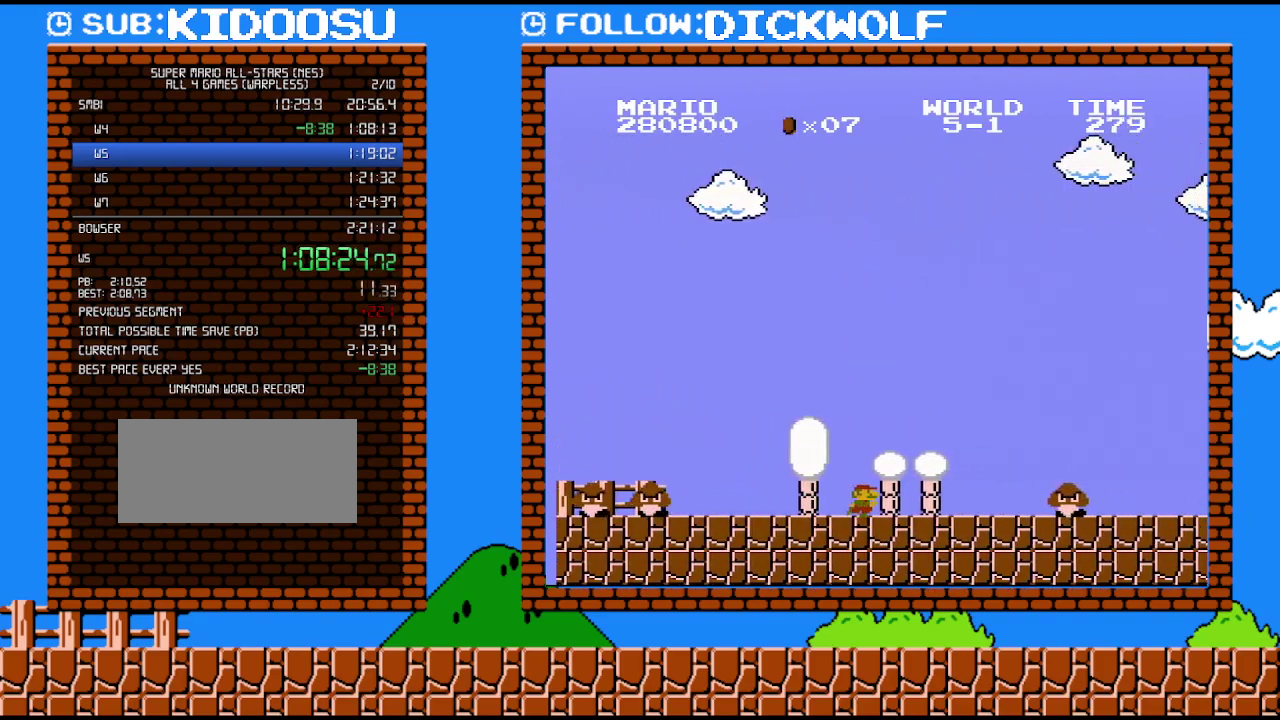
{"buttons": ["B", "DPAD_RIGHT"], "events": []}
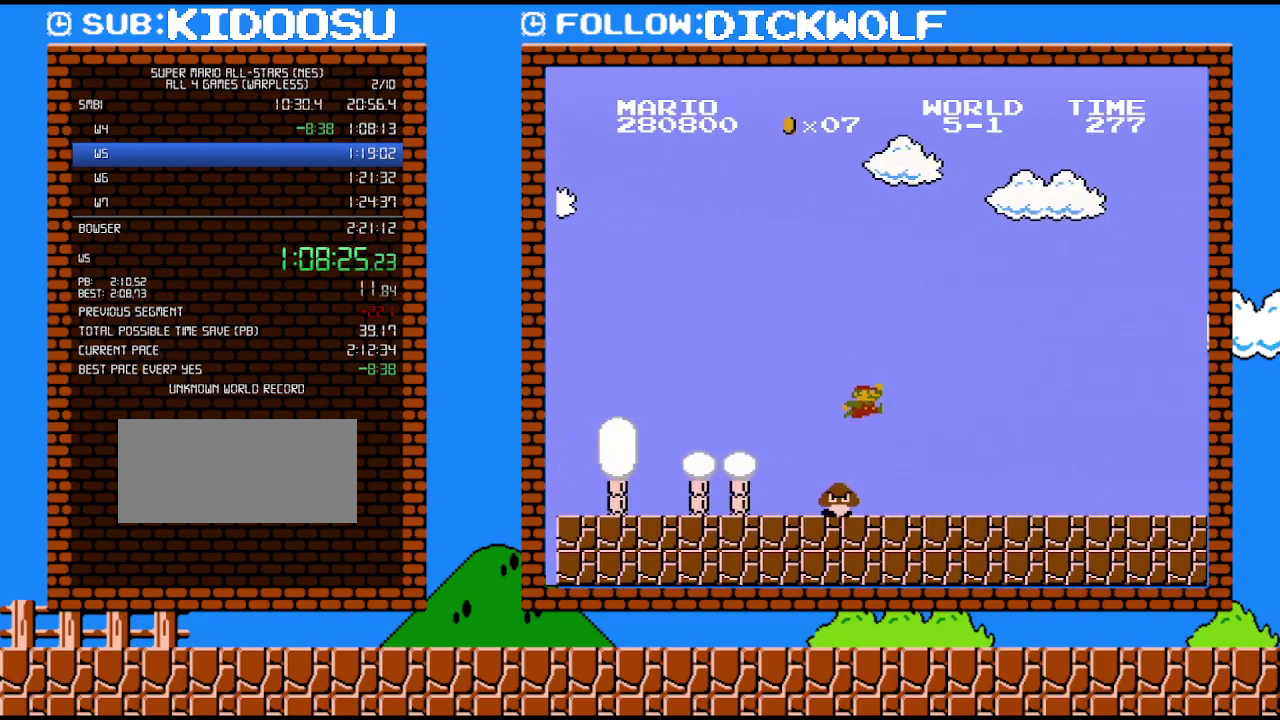
{"buttons": ["B", "DPAD_RIGHT"], "events": []}
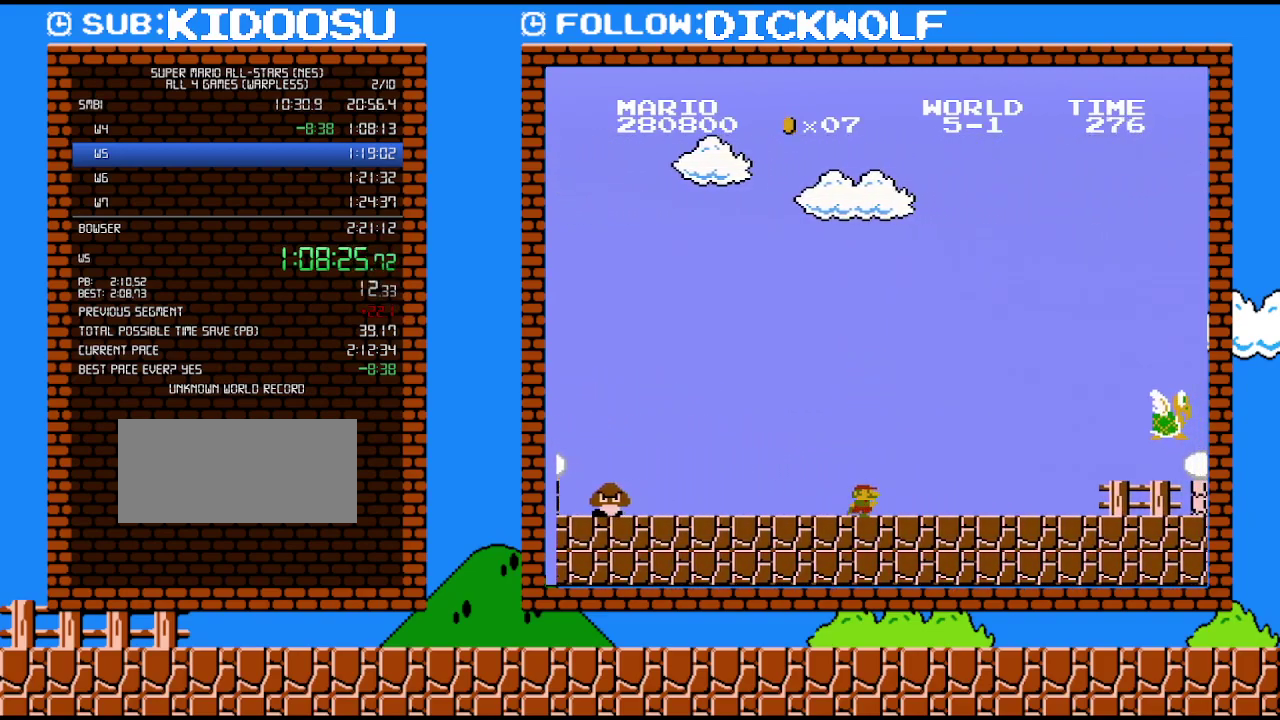
{"buttons": ["B", "DPAD_RIGHT"], "events": []}
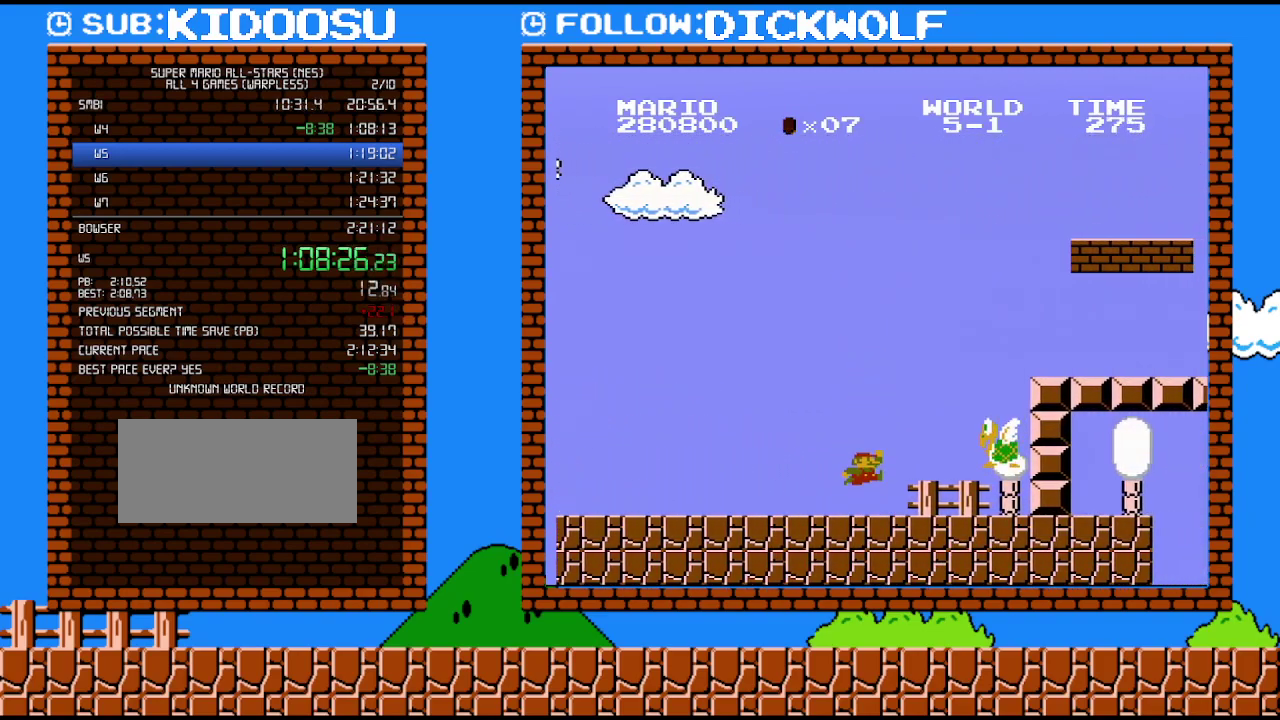
{"buttons": ["B", "DPAD_RIGHT"], "events": []}
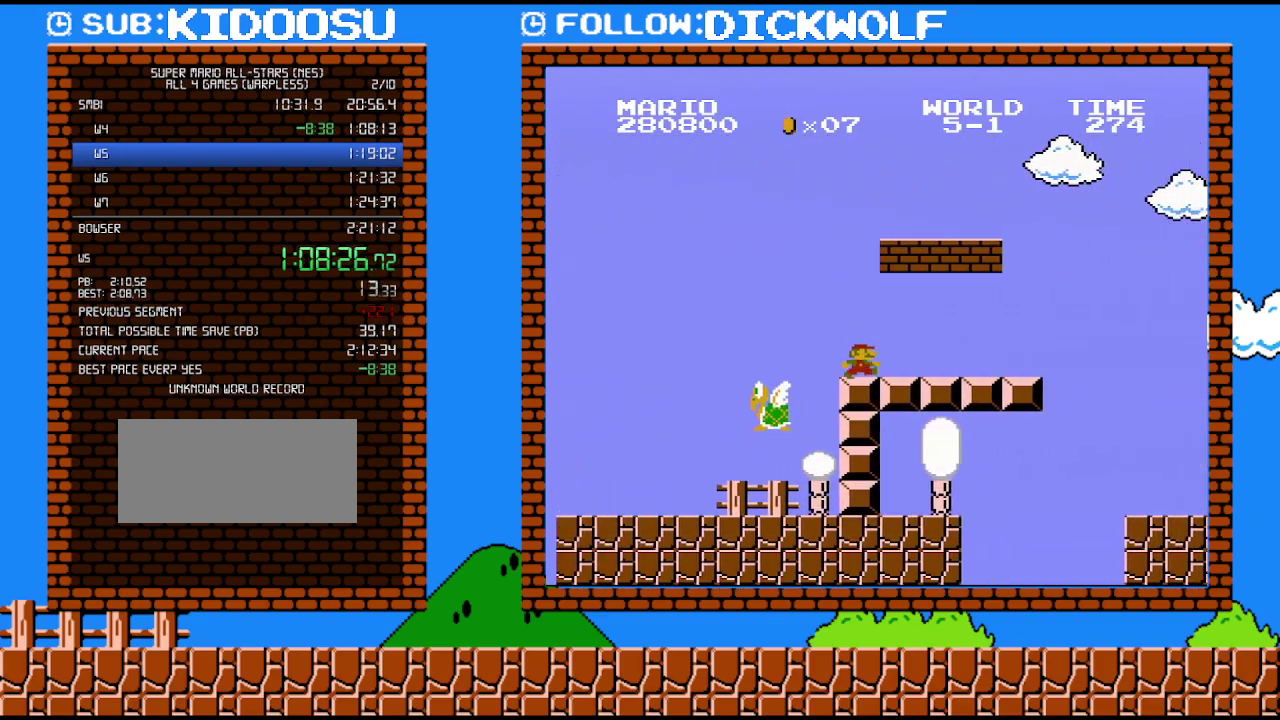
{"buttons": ["B", "DPAD_RIGHT"], "events": []}
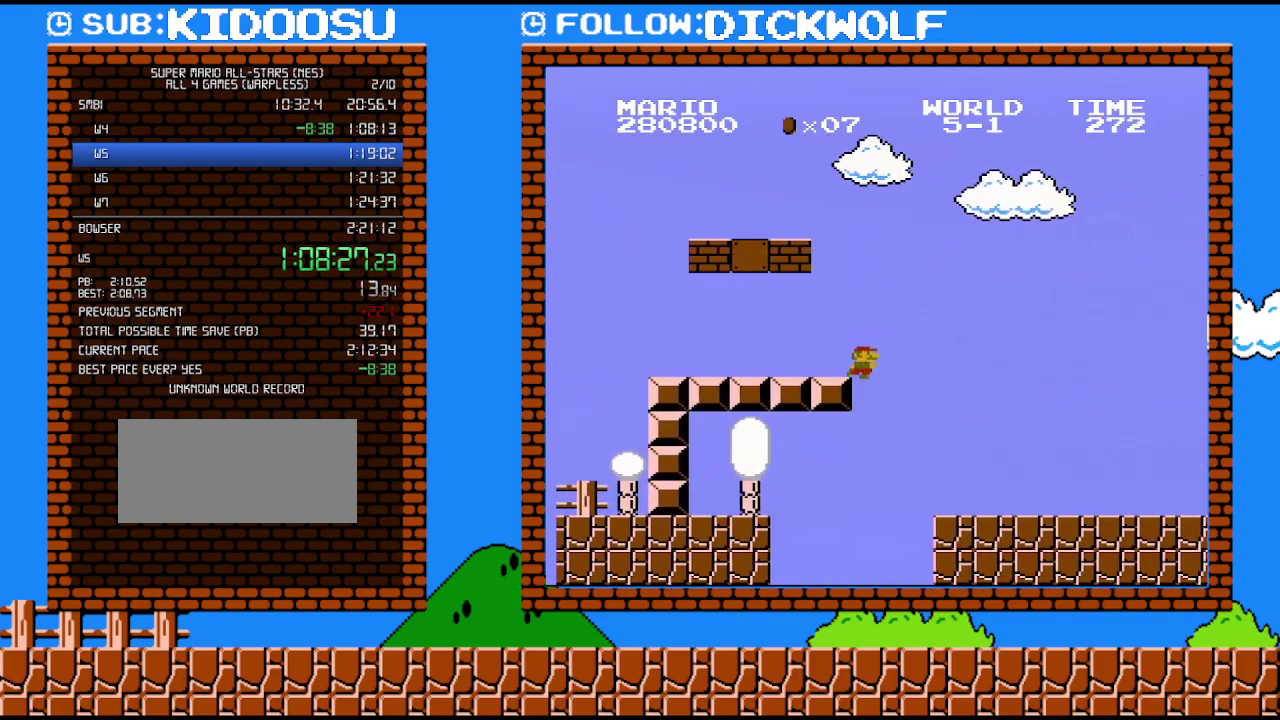
{"buttons": ["B", "DPAD_RIGHT"], "events": []}
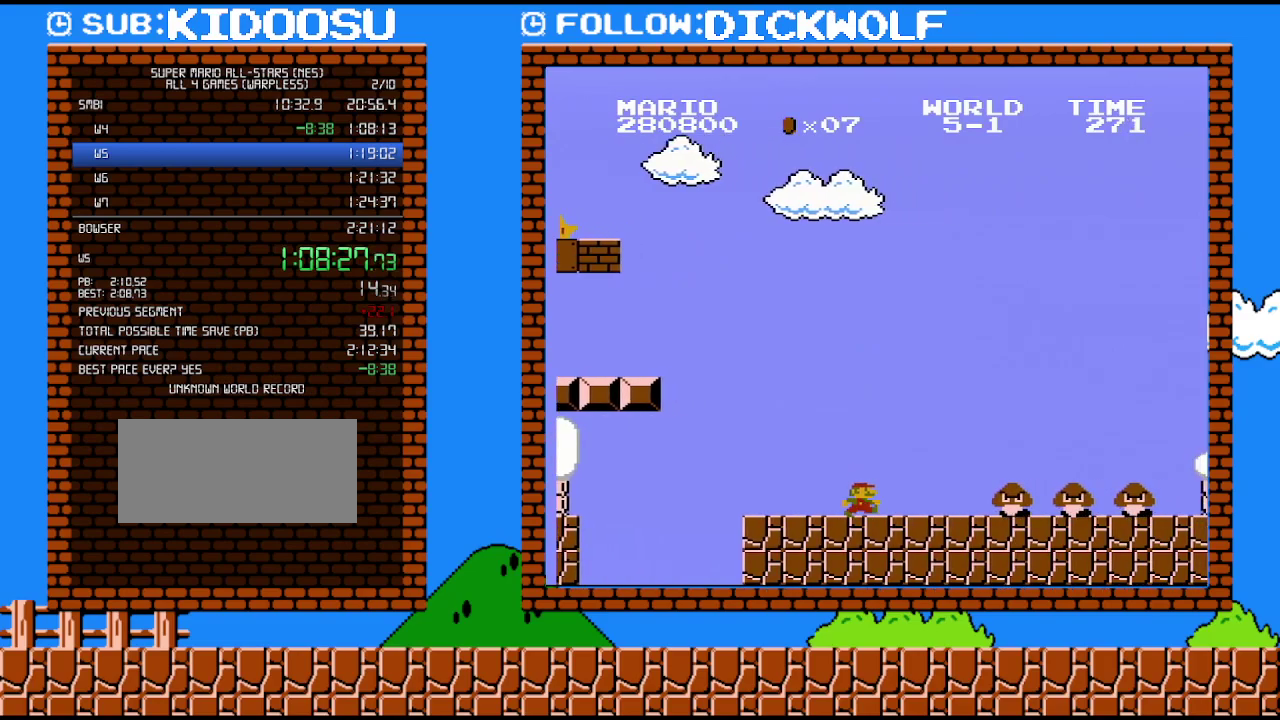
{"buttons": ["B", "DPAD_RIGHT"], "events": []}
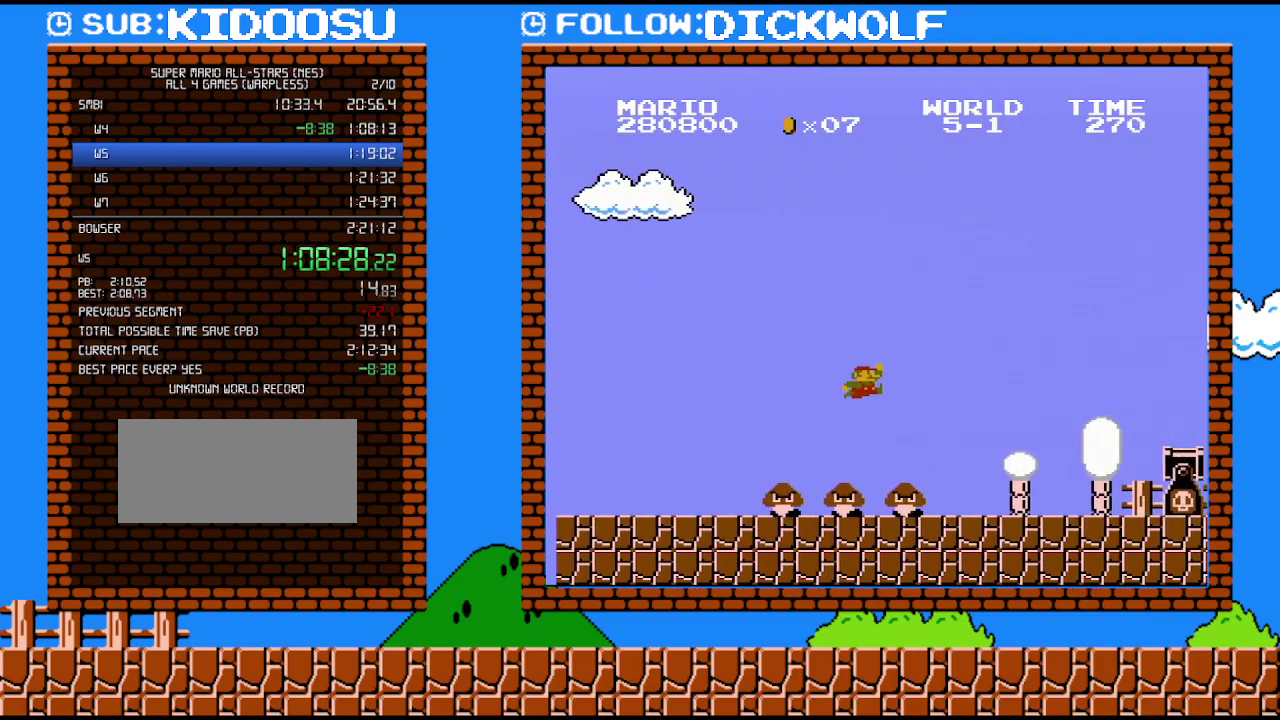
{"buttons": ["B", "DPAD_RIGHT"], "events": []}
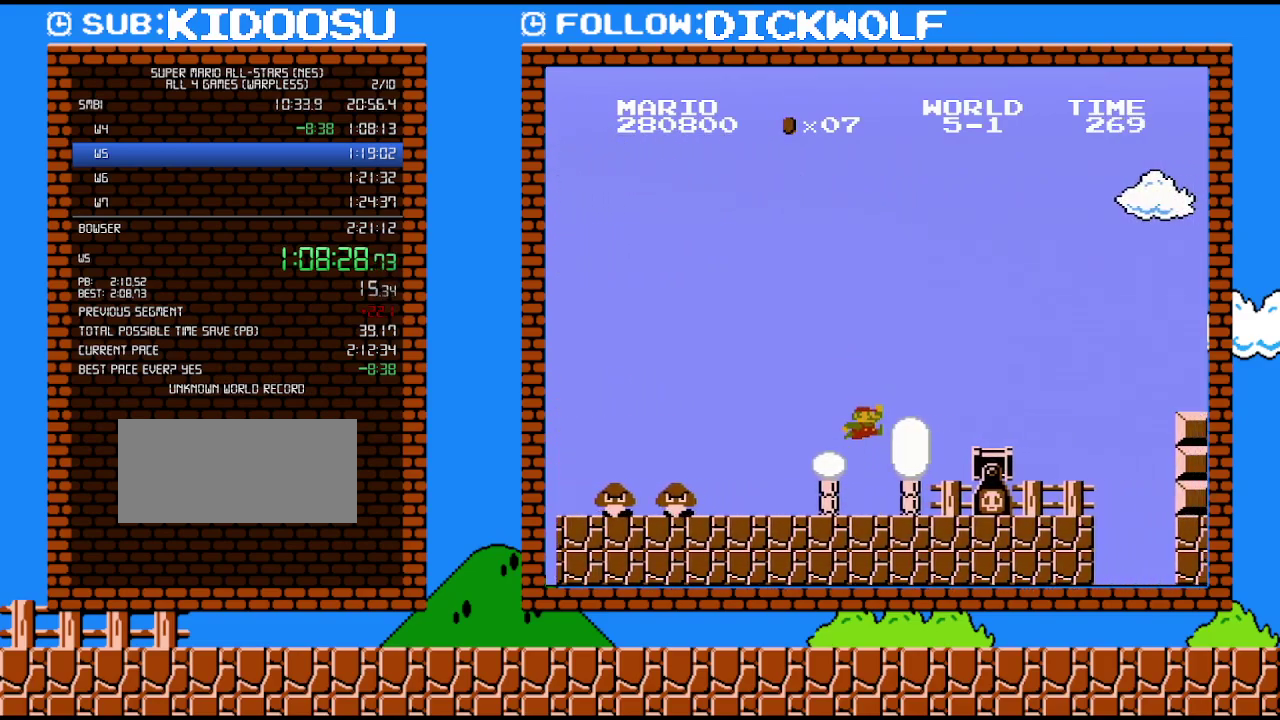
{"buttons": ["B", "DPAD_RIGHT"], "events": []}
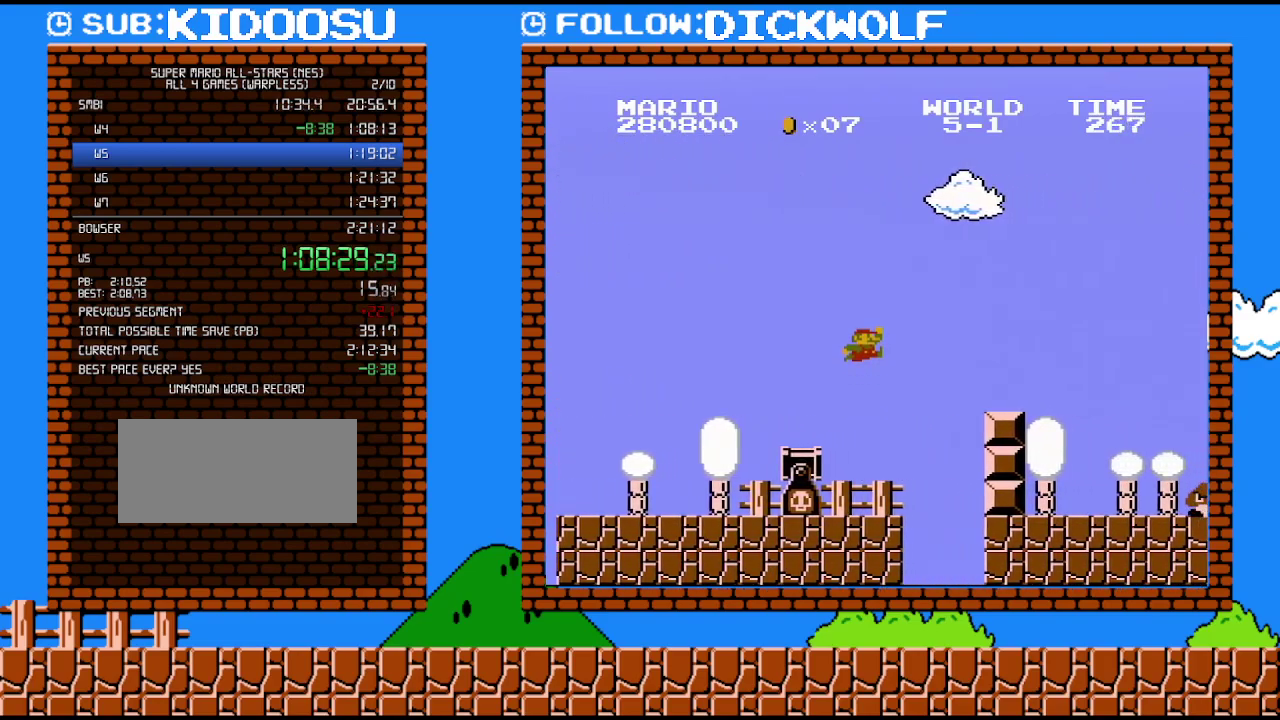
{"buttons": ["B", "DPAD_RIGHT"], "events": []}
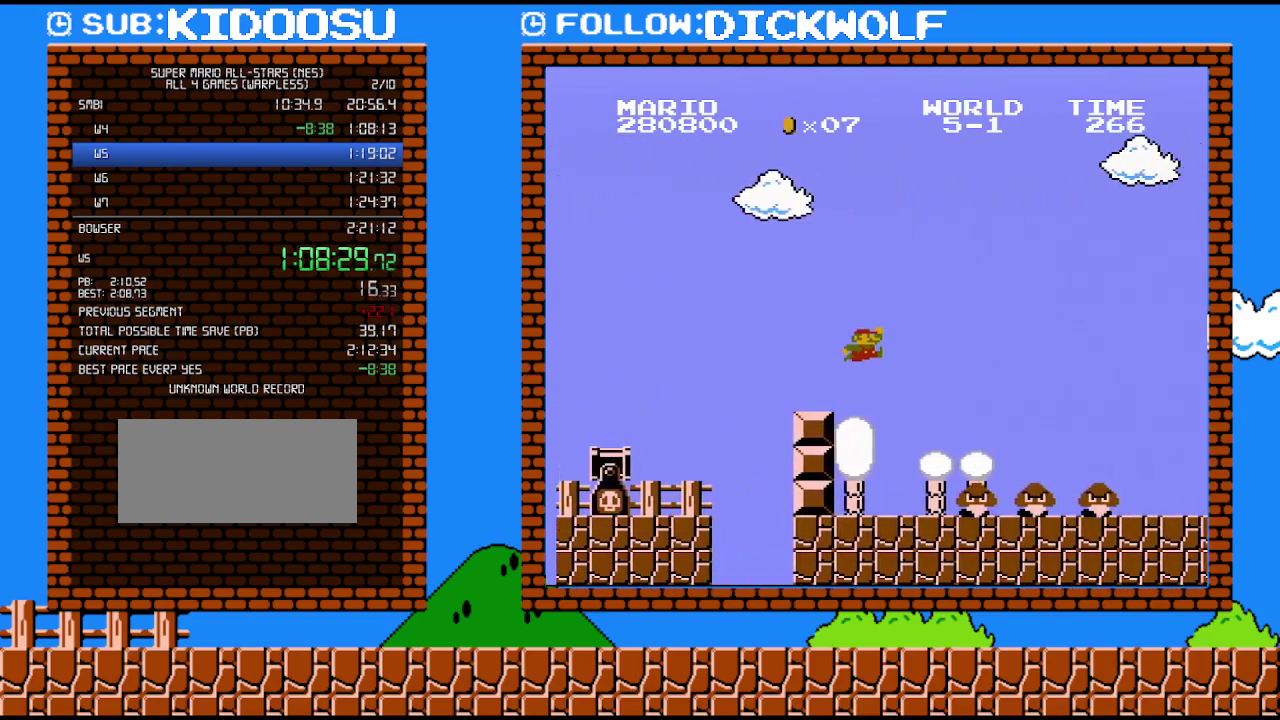
{"buttons": ["B", "DPAD_RIGHT"], "events": []}
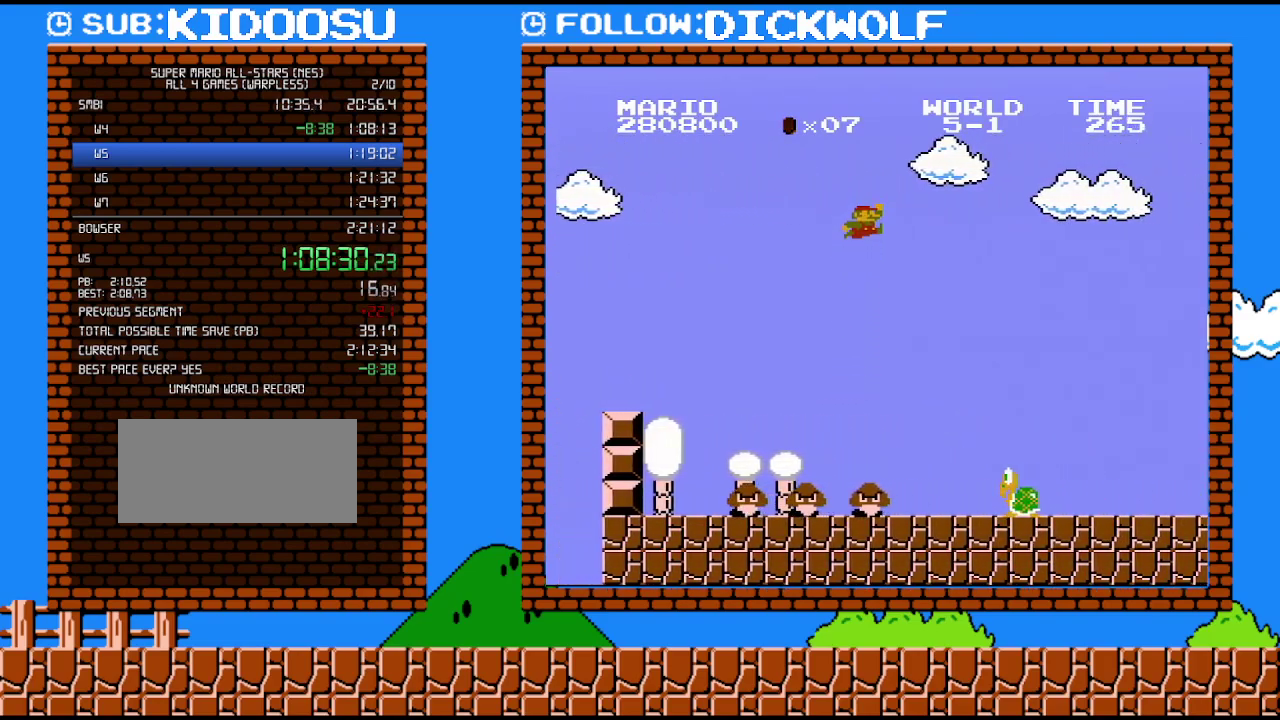
{"buttons": ["B", "DPAD_RIGHT"], "events": []}